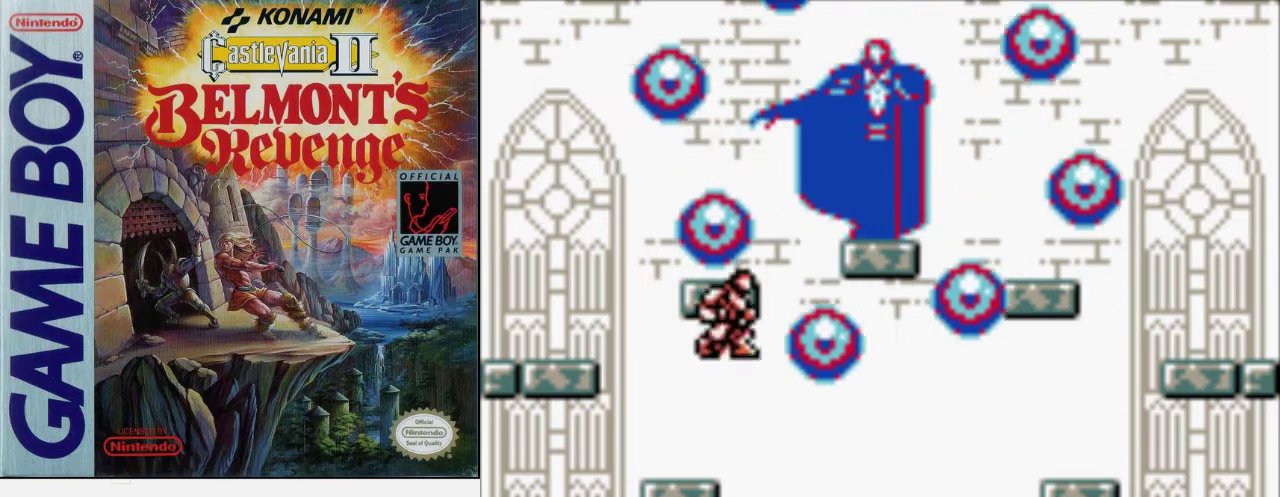
Gameplay with a controller (Nintendo layout); each line is a JSON object with the inputs held at the frame after it. "events" lists button and stick changes between this image and that frame as [ms after this image, input, new state], when the widget could be followed in between. Not read: DPAD_RIGHT DPAD_UP L3 R3.
{"buttons": ["DPAD_LEFT"], "events": [[100, "B", "down"], [300, "B", "up"], [400, "DPAD_LEFT", "down"]]}
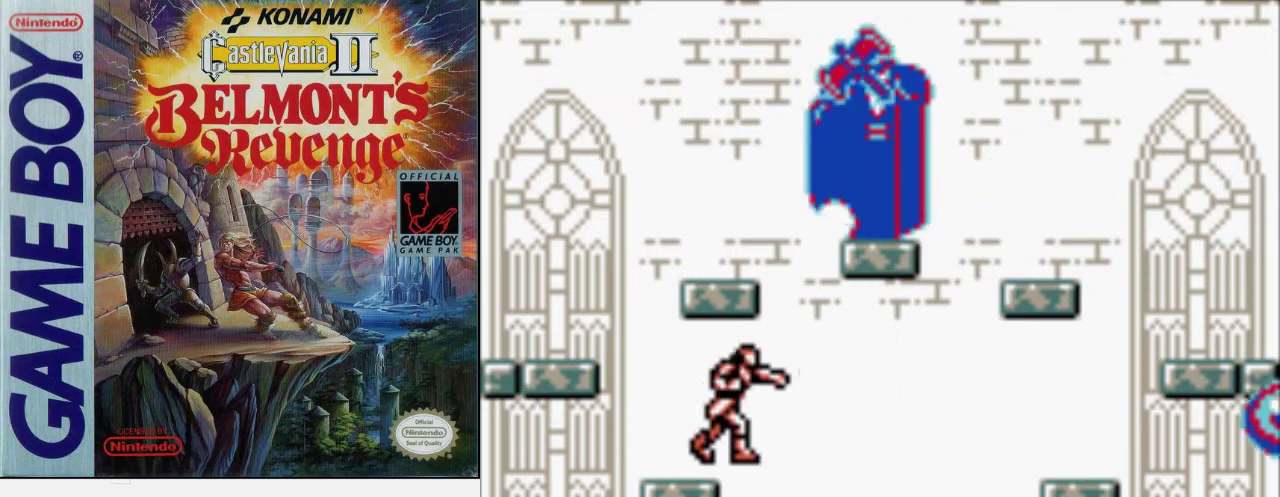
{"buttons": ["A", "DPAD_LEFT"], "events": [[433, "A", "down"]]}
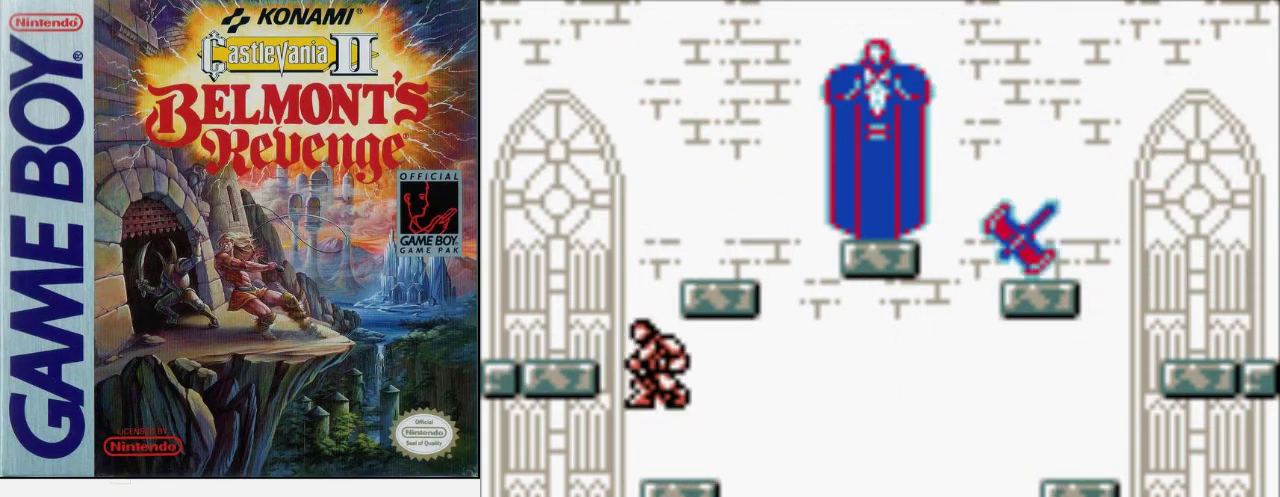
{"buttons": ["DPAD_LEFT"], "events": [[167, "A", "up"]]}
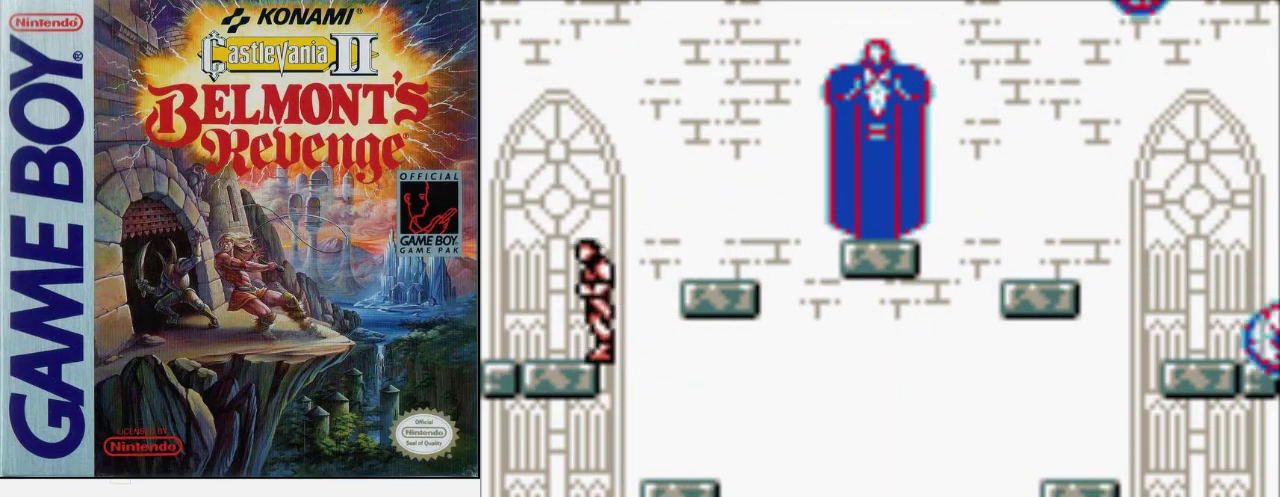
{"buttons": [], "events": [[367, "DPAD_LEFT", "up"]]}
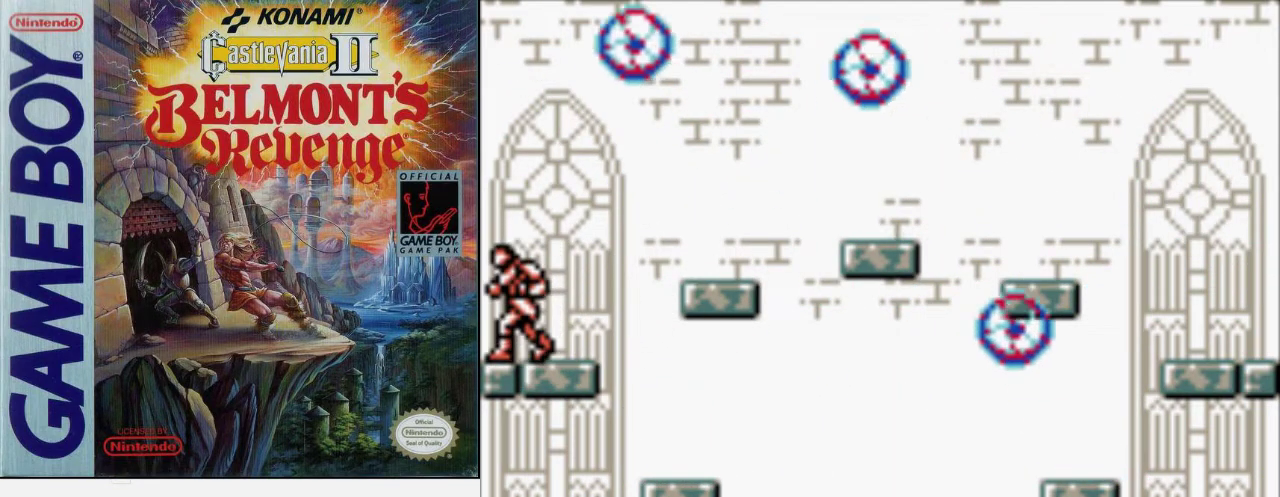
{"buttons": [], "events": []}
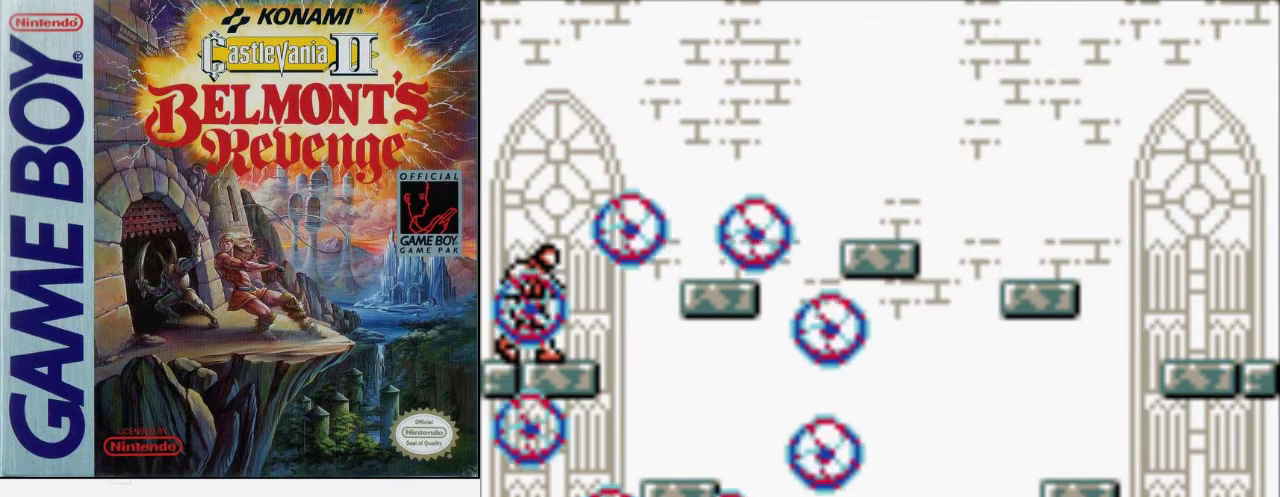
{"buttons": [], "events": []}
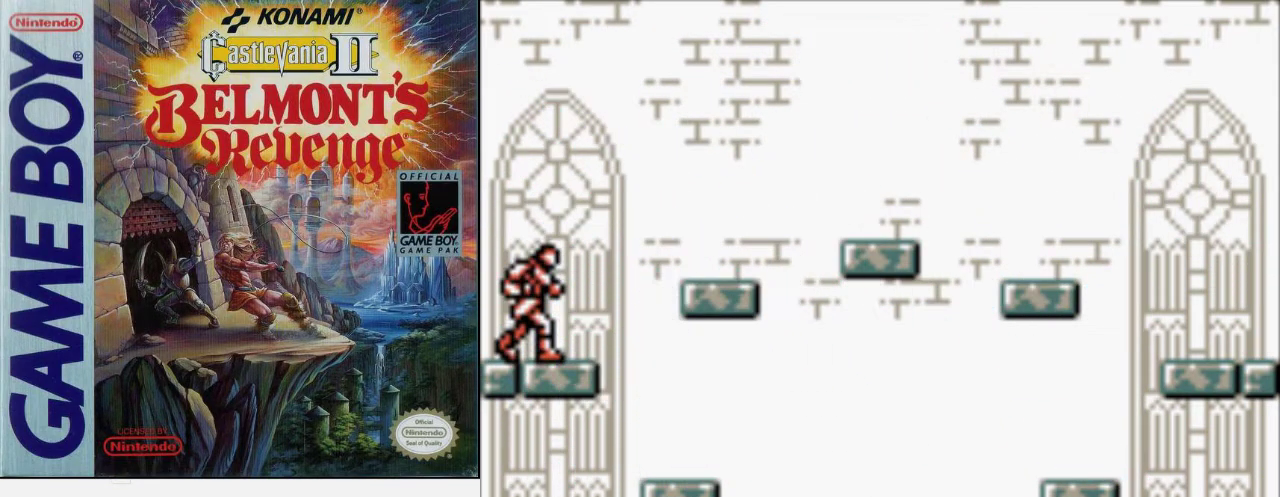
{"buttons": [], "events": []}
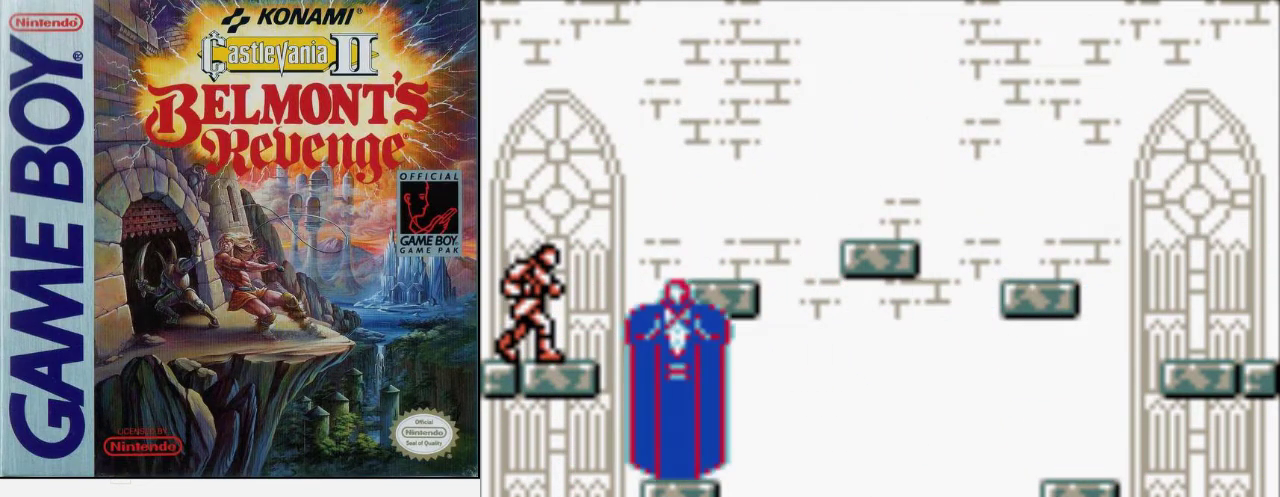
{"buttons": ["B"], "events": [[300, "B", "down"]]}
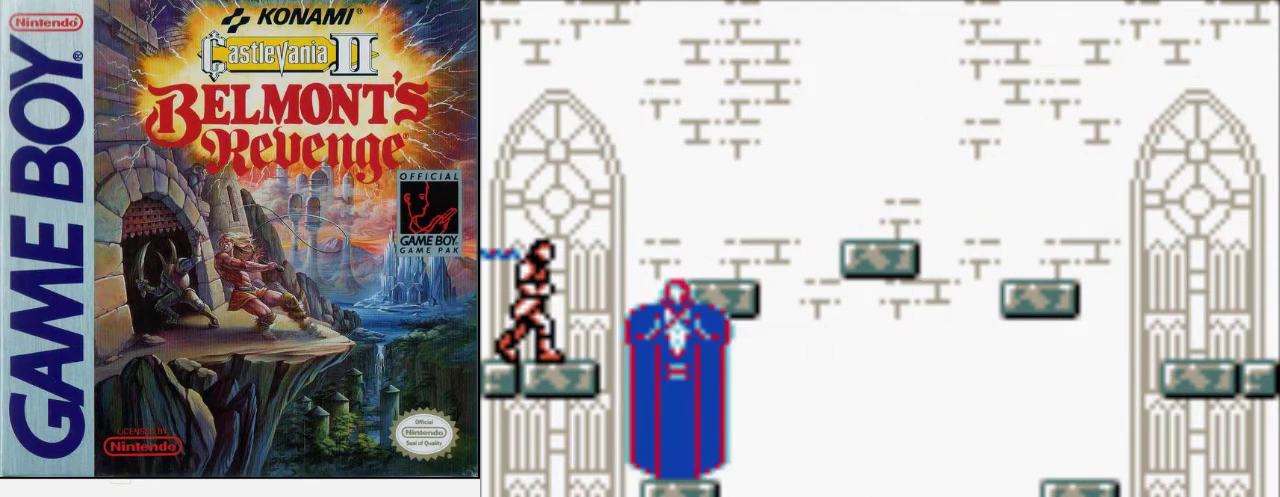
{"buttons": ["B"], "events": [[33, "B", "up"], [300, "B", "down"]]}
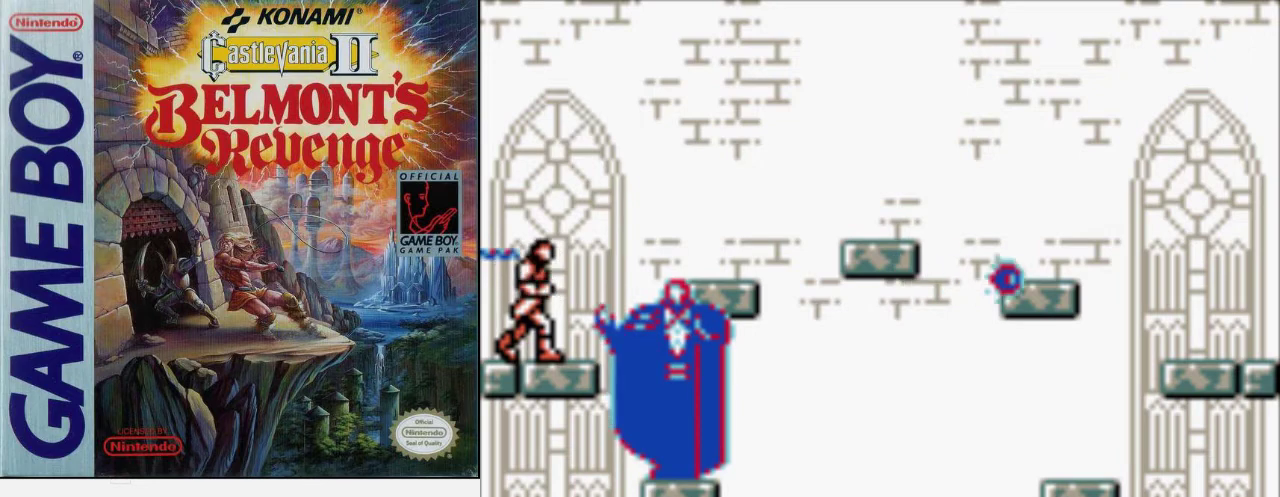
{"buttons": [], "events": [[33, "B", "up"]]}
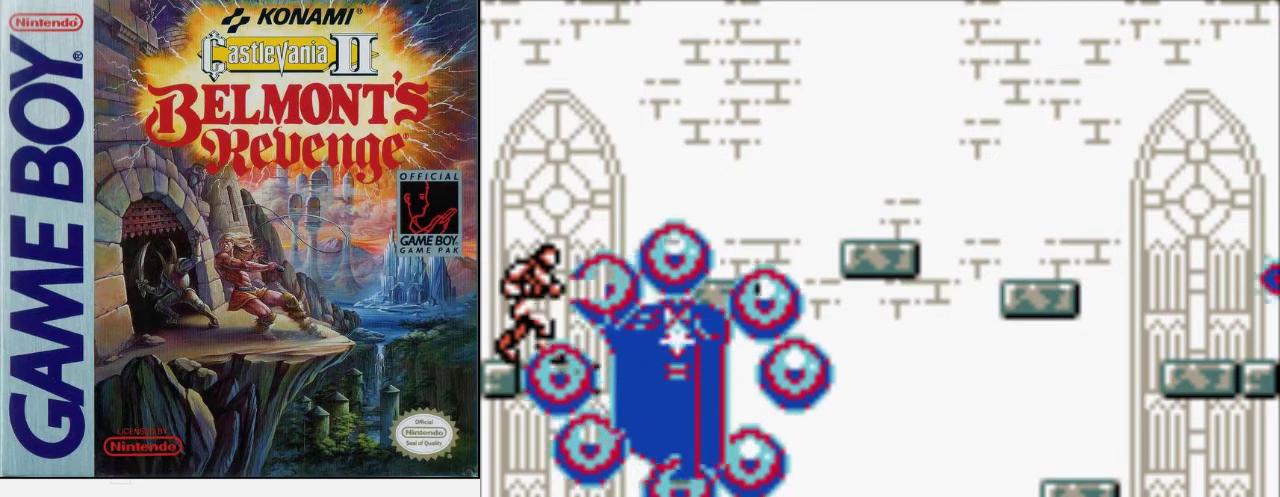
{"buttons": [], "events": []}
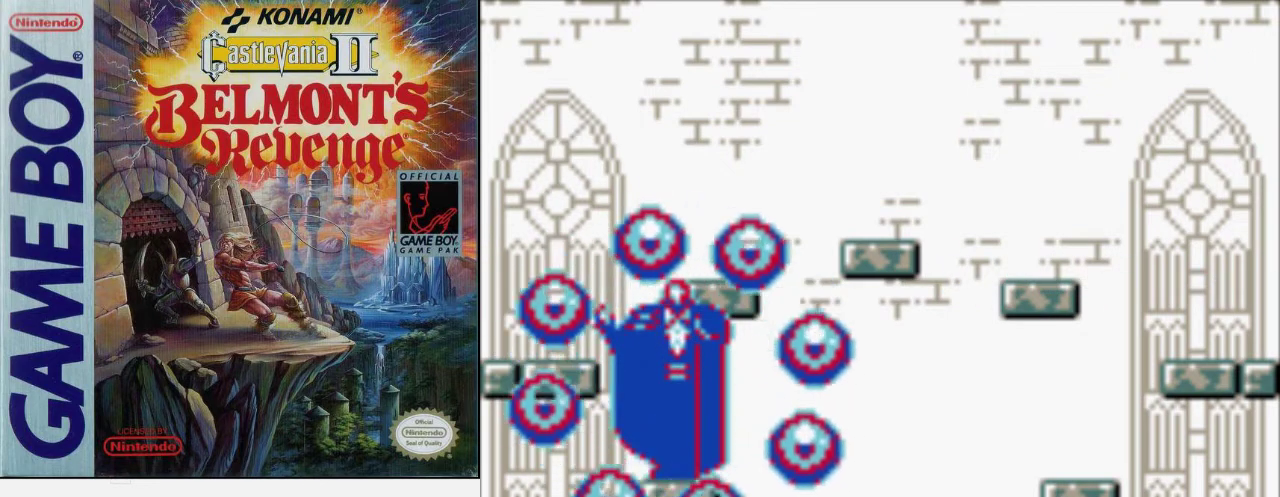
{"buttons": [], "events": [[100, "B", "down"], [333, "B", "up"]]}
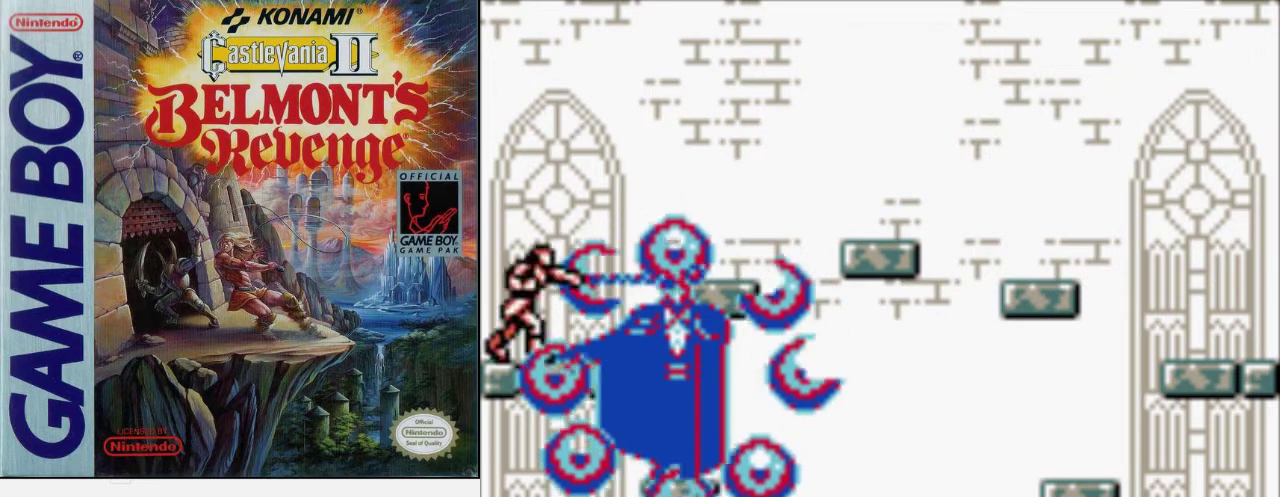
{"buttons": [], "events": [[233, "B", "down"], [467, "B", "up"]]}
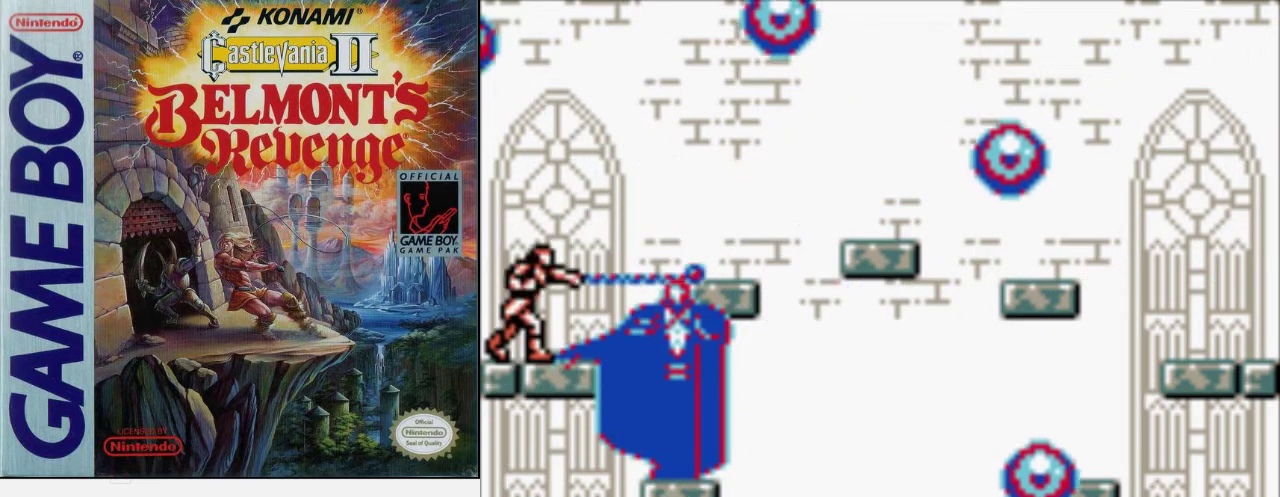
{"buttons": ["B"], "events": [[267, "B", "down"]]}
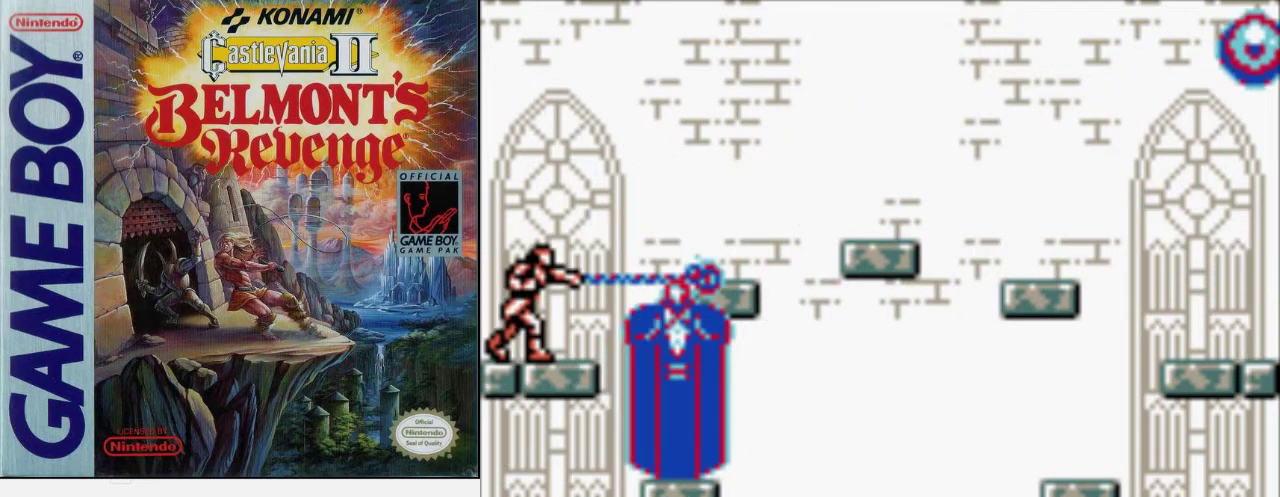
{"buttons": ["A"], "events": [[33, "B", "up"], [500, "A", "down"]]}
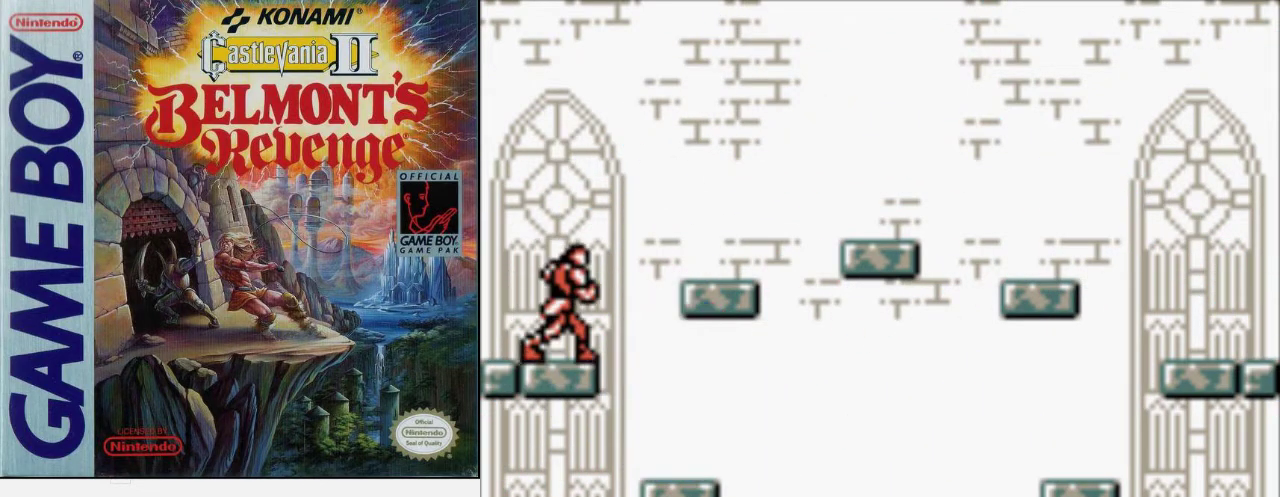
{"buttons": [], "events": [[67, "B", "down"], [167, "A", "up"], [233, "B", "up"]]}
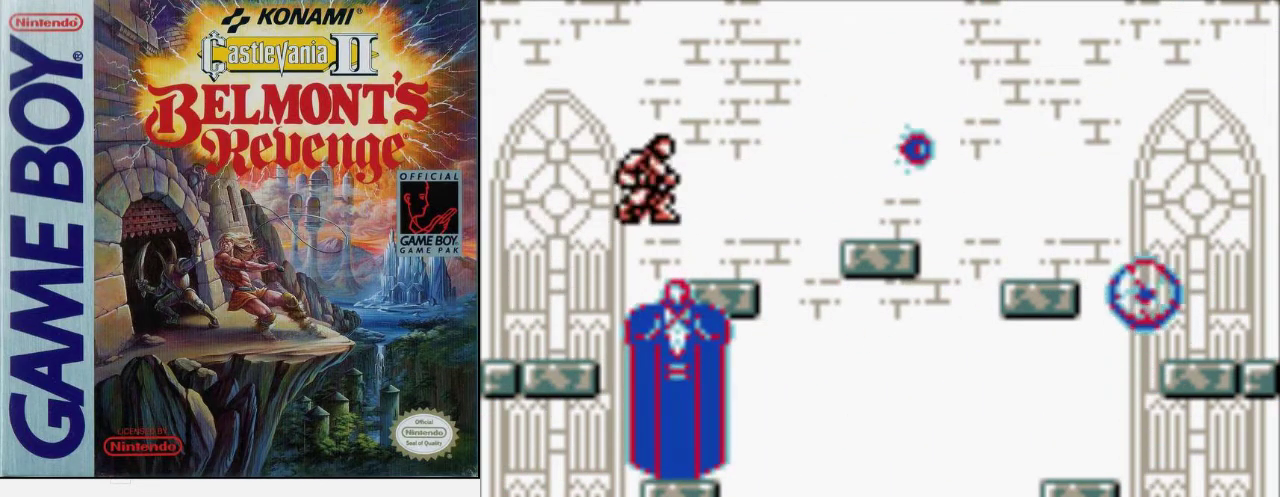
{"buttons": [], "events": []}
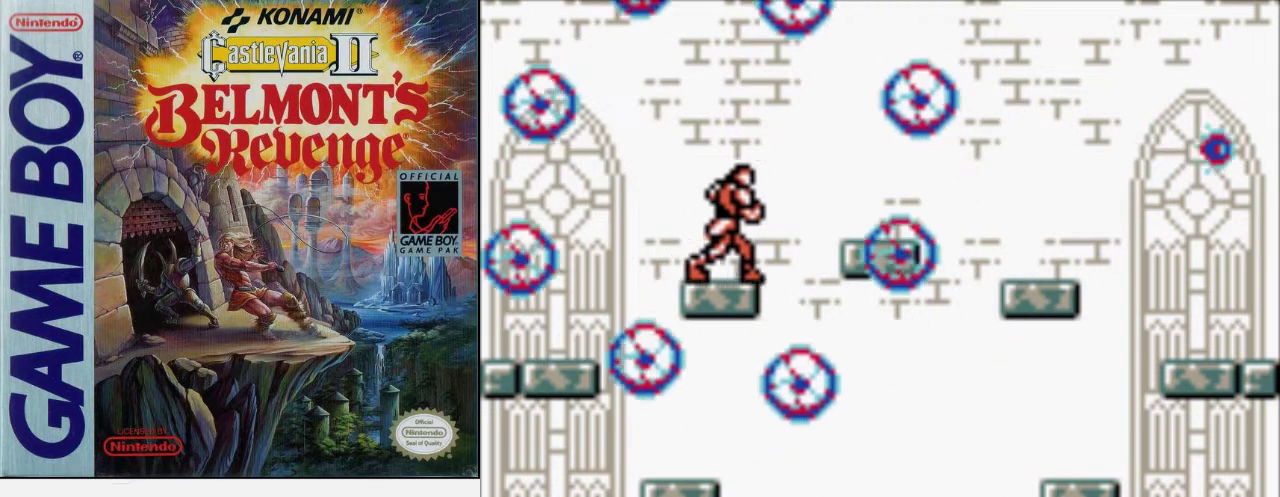
{"buttons": [], "events": [[100, "A", "down"], [167, "B", "down"], [233, "A", "up"], [333, "B", "up"]]}
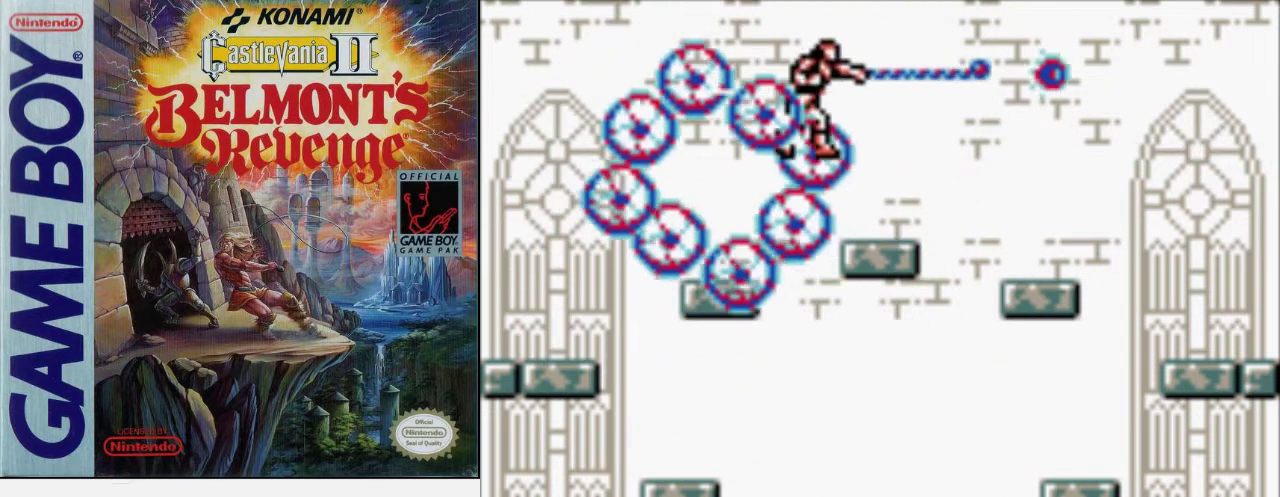
{"buttons": [], "events": [[367, "DPAD_LEFT", "down"], [433, "DPAD_LEFT", "up"]]}
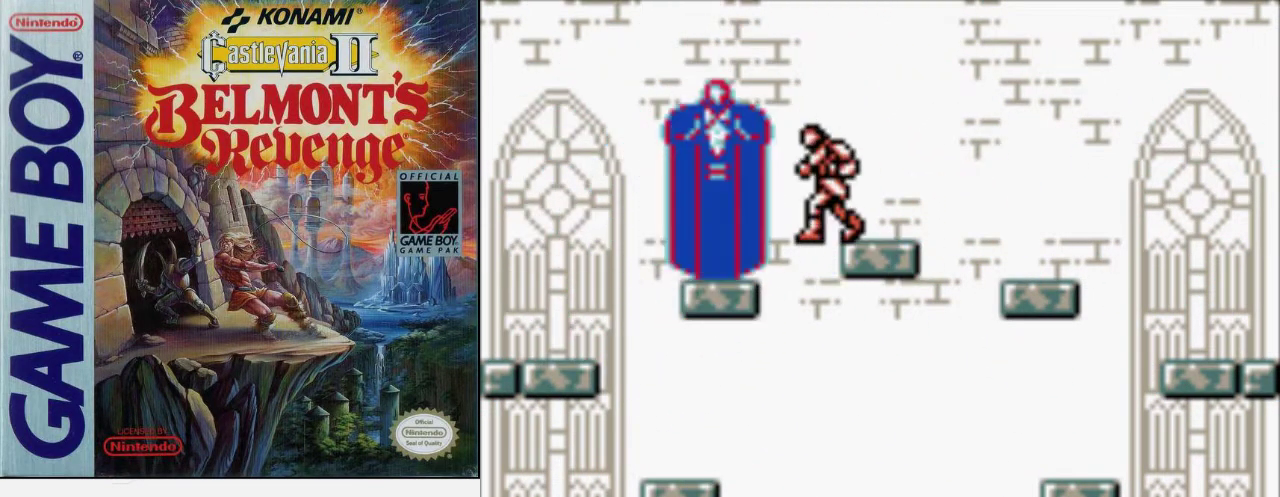
{"buttons": ["A"], "events": [[433, "A", "down"]]}
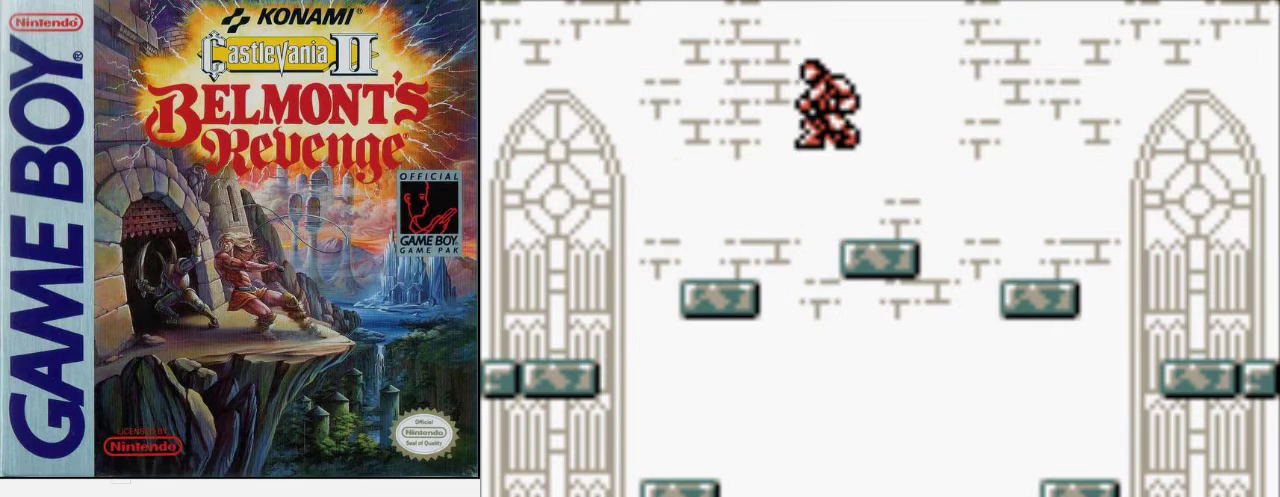
{"buttons": [], "events": [[33, "A", "up"], [200, "B", "down"], [433, "B", "up"]]}
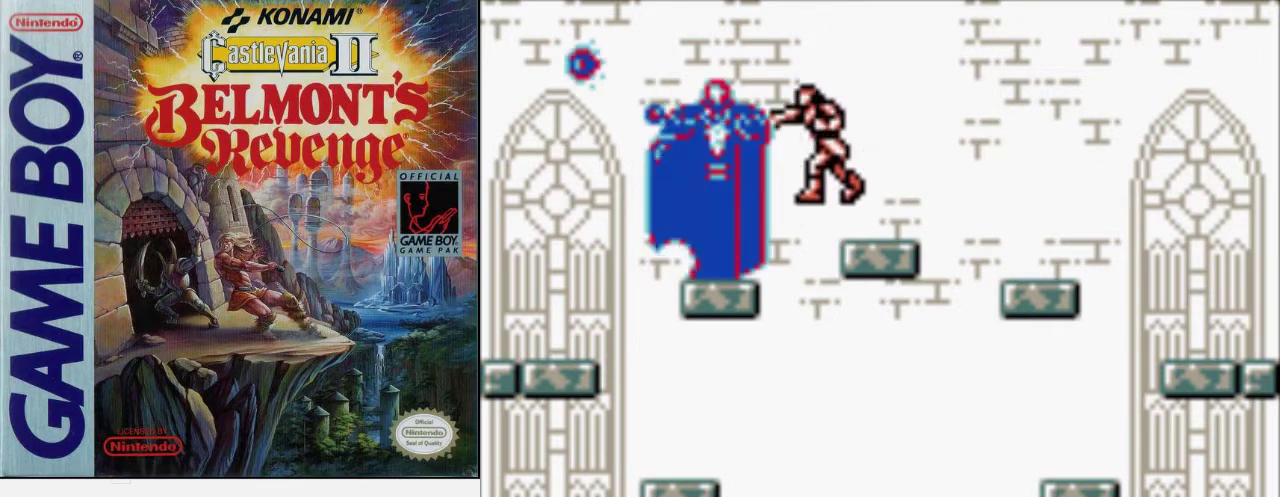
{"buttons": [], "events": [[167, "B", "down"], [500, "B", "up"]]}
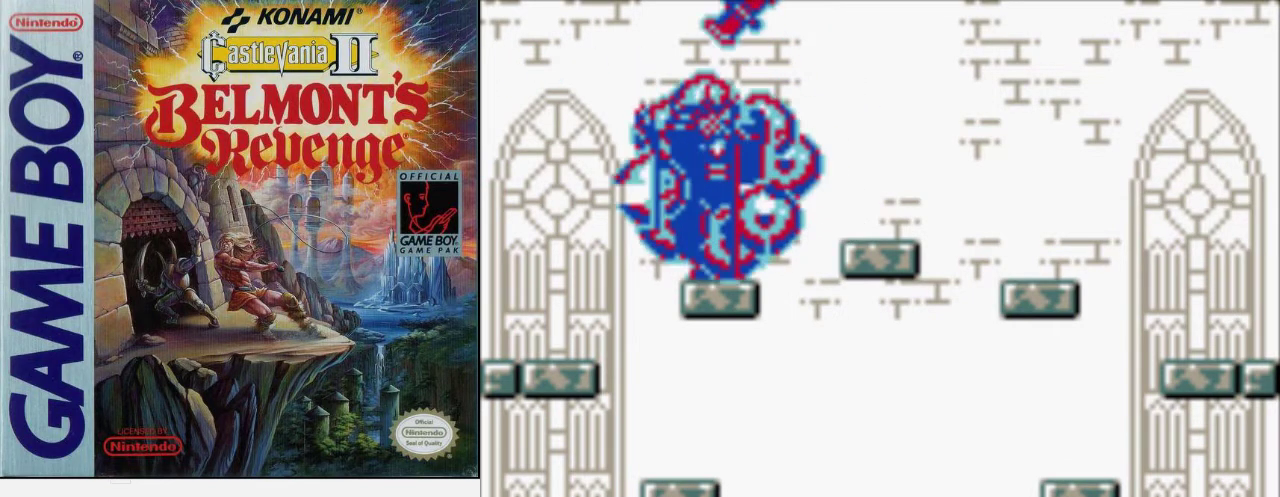
{"buttons": [], "events": []}
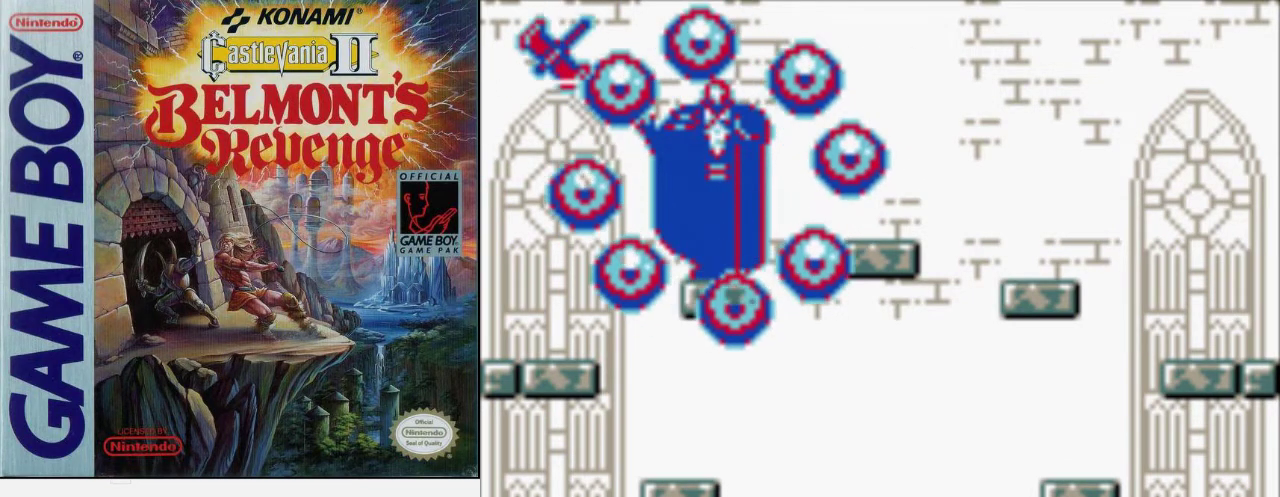
{"buttons": [], "events": []}
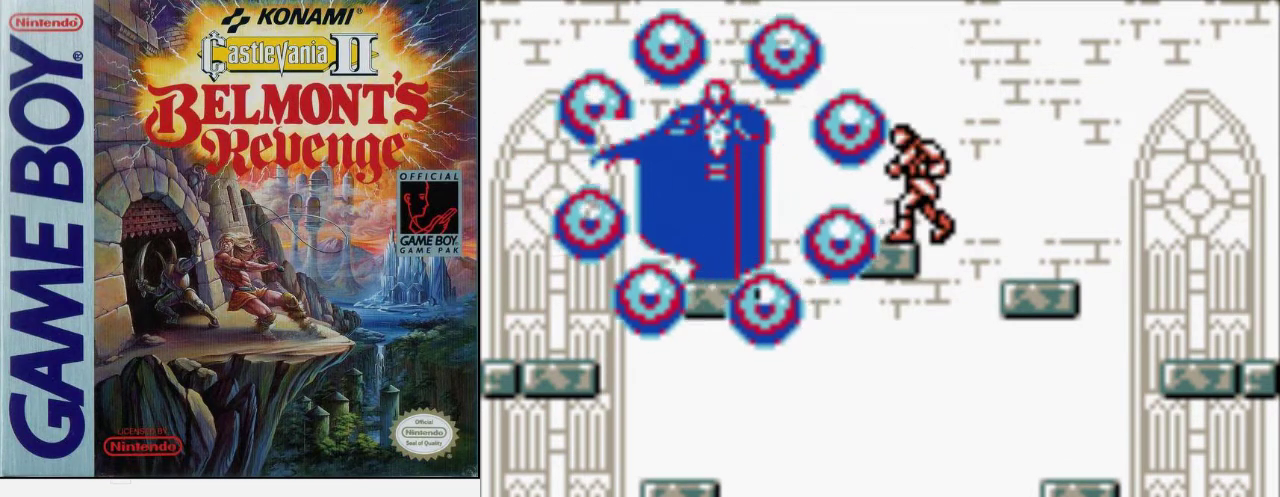
{"buttons": [], "events": []}
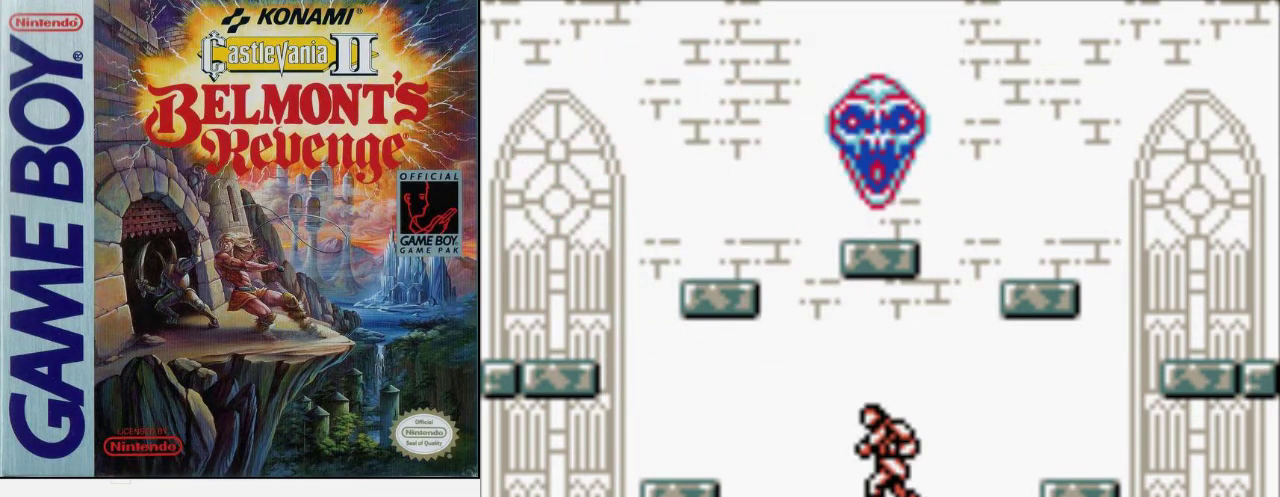
{"buttons": [], "events": []}
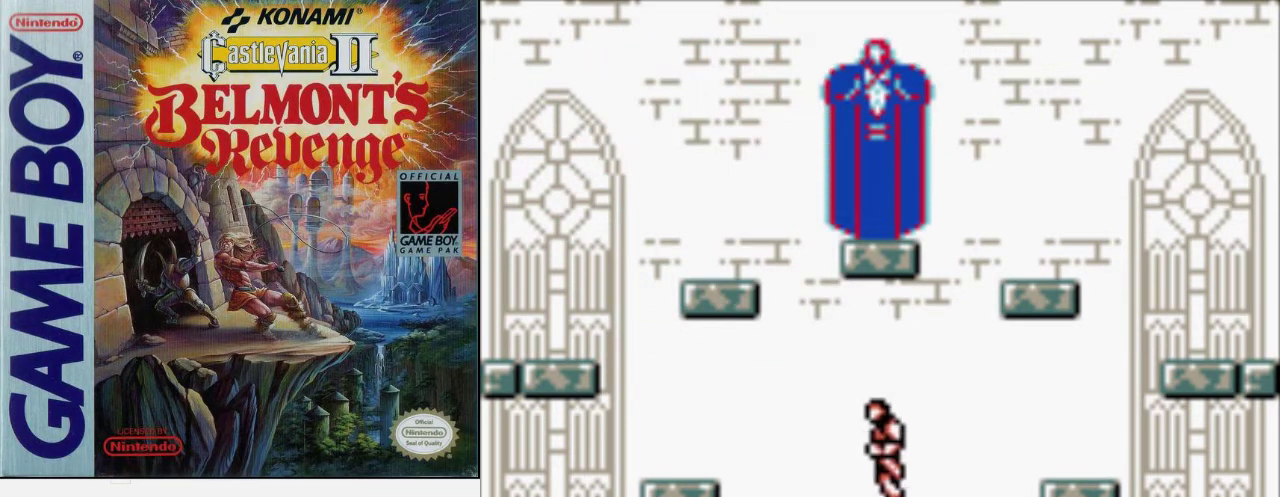
{"buttons": ["A"], "events": [[433, "A", "down"]]}
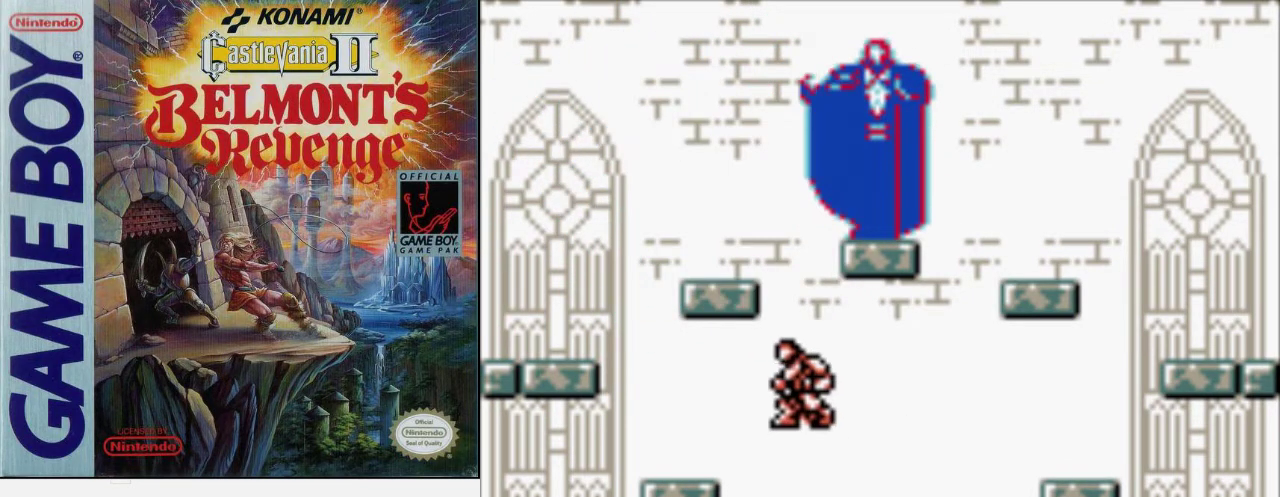
{"buttons": [], "events": [[100, "A", "up"]]}
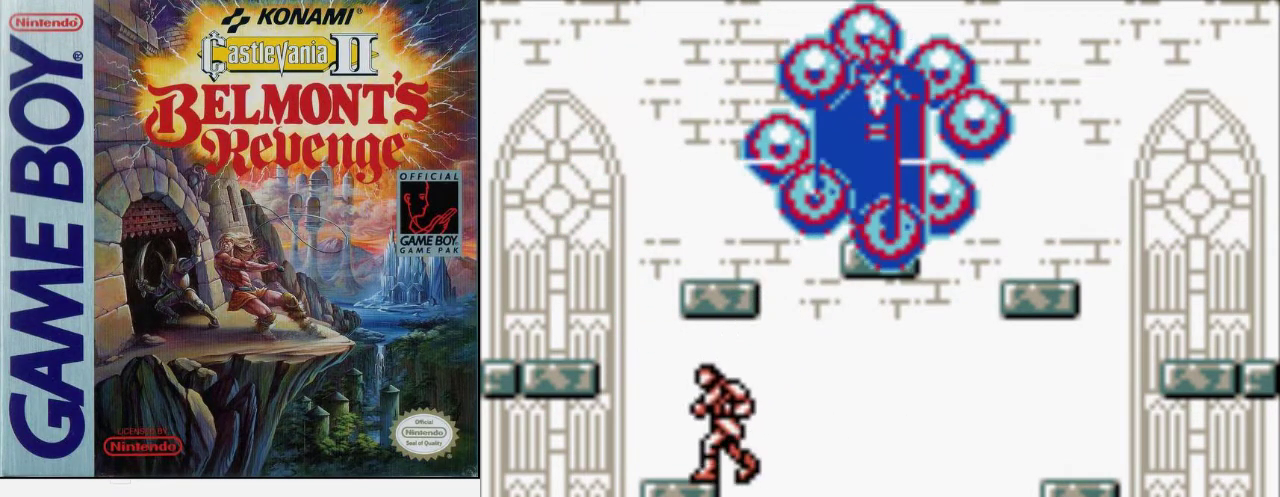
{"buttons": [], "events": [[33, "A", "down"], [100, "B", "down"], [167, "A", "up"], [267, "B", "up"]]}